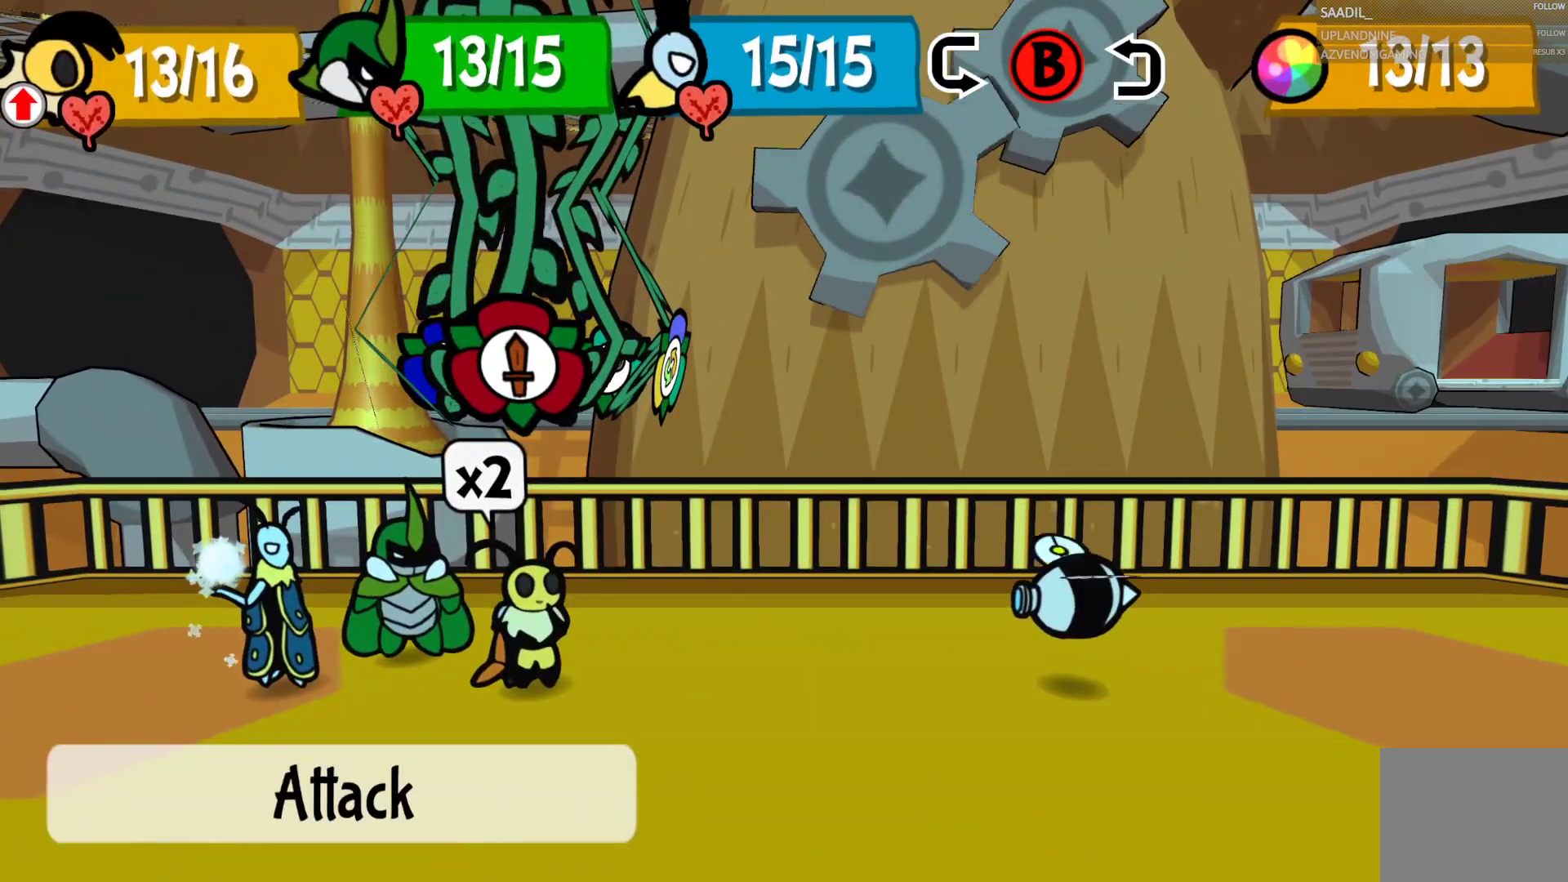
Gameplay with a controller (PlayStation layout); each line is a JSON object with the inputs held at the frame after it. "events" lists button and stick changes between this image and that frame as [ms after this image, input, new state], when the widget could be followed in between.
{"buttons": [], "left_stick": "right", "right_stick": "center", "events": [[400, "left_stick", "right"]]}
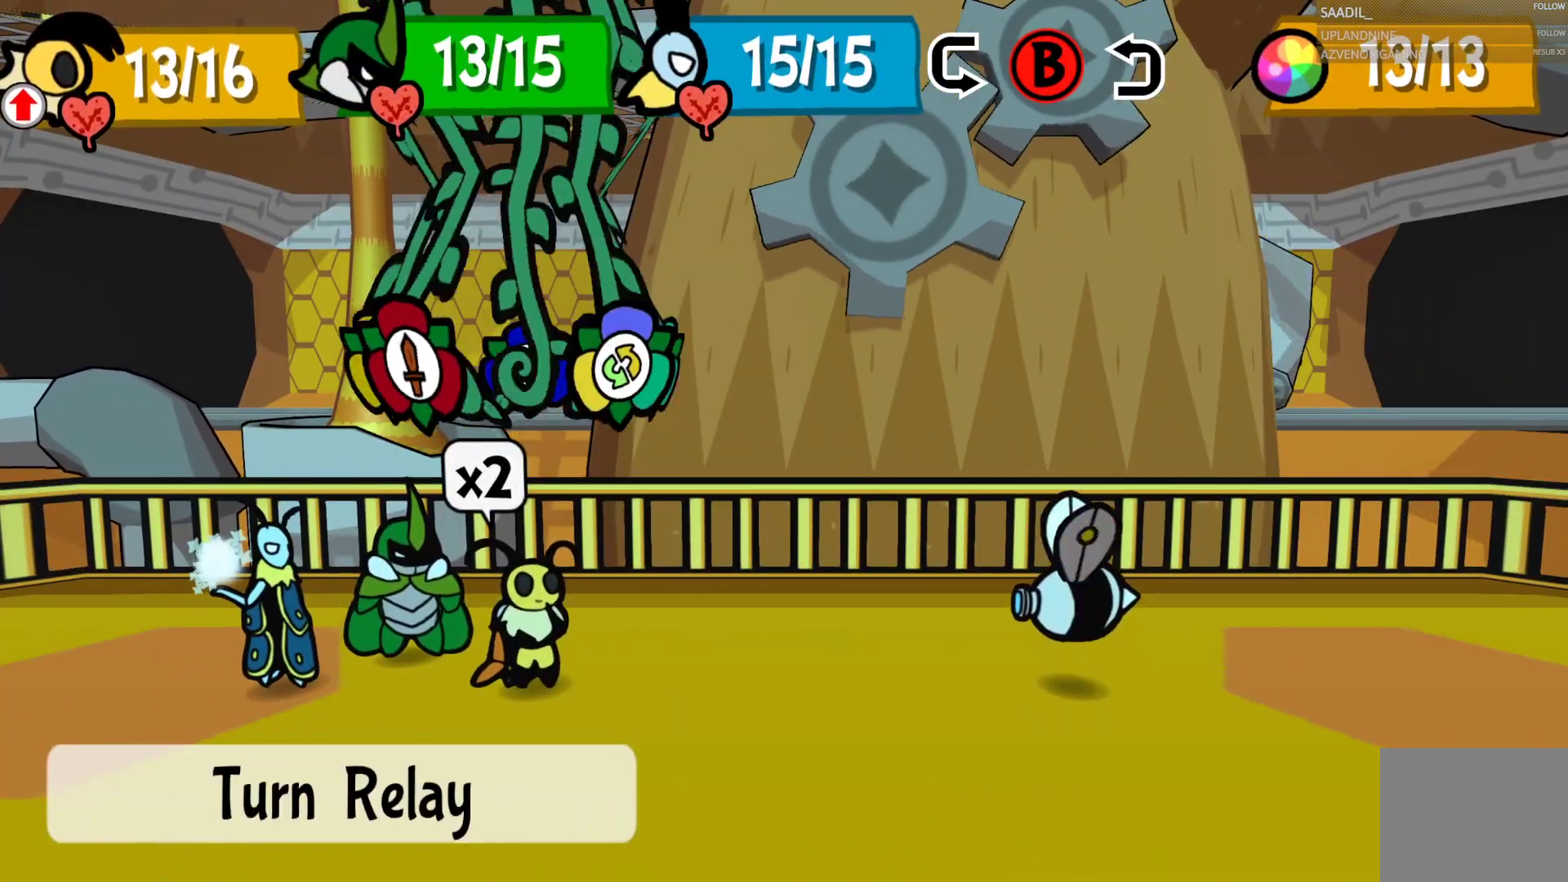
{"buttons": [], "left_stick": "center", "right_stick": "center", "events": [[83, "left_stick", "center"], [183, "left_stick", "right"], [300, "left_stick", "center"]]}
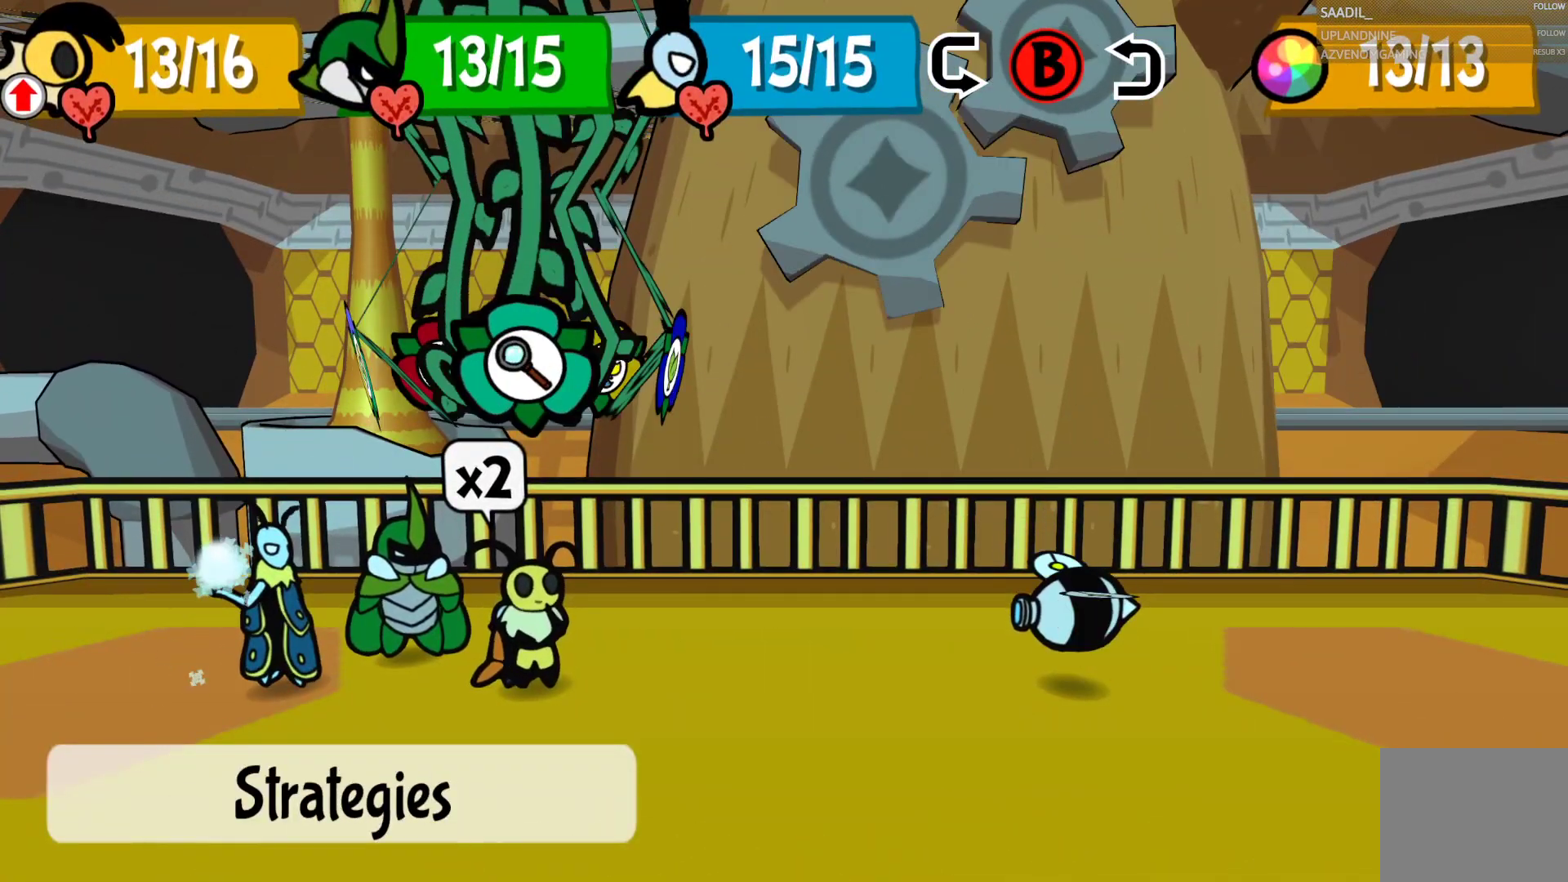
{"buttons": [], "left_stick": "center", "right_stick": "center", "events": [[67, "CROSS", "down"], [233, "CROSS", "up"]]}
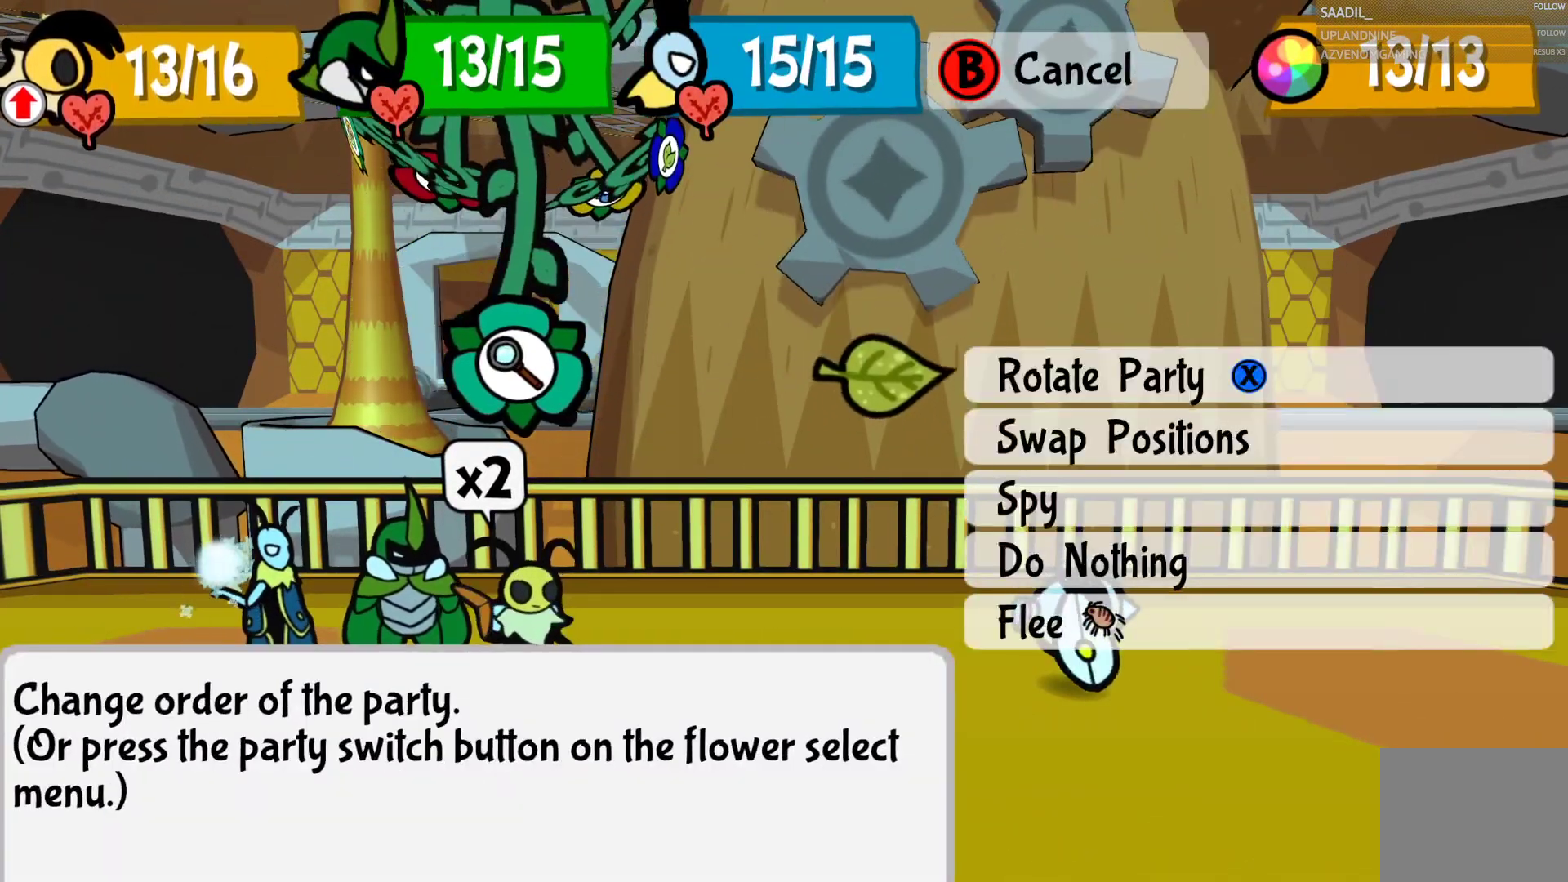
{"buttons": [], "left_stick": "down", "right_stick": "center", "events": [[400, "left_stick", "down"]]}
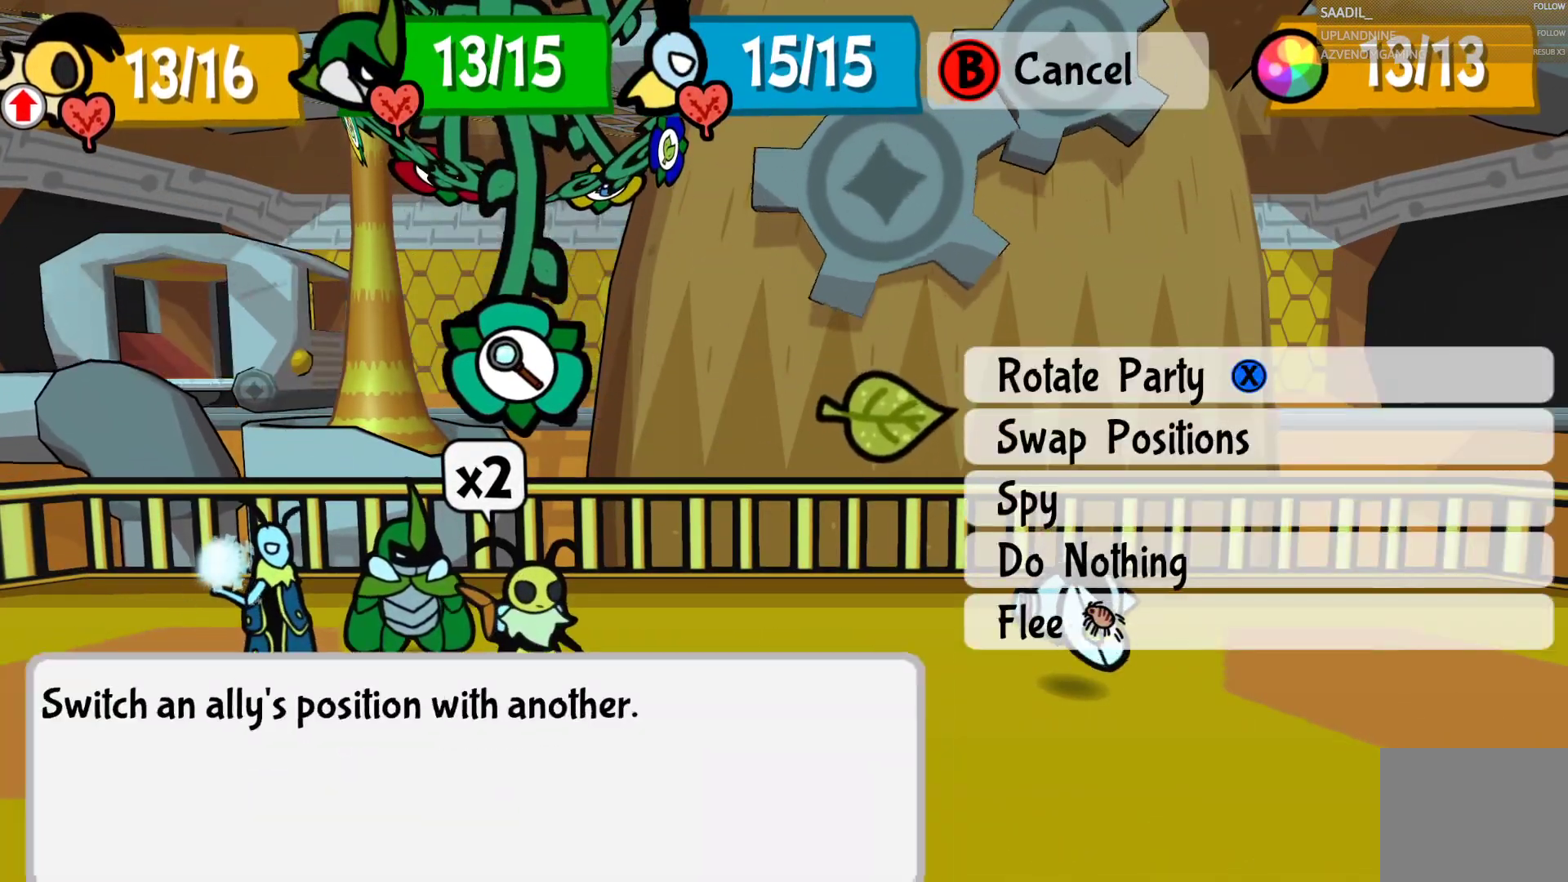
{"buttons": ["CROSS"], "left_stick": "center", "right_stick": "center", "events": [[50, "left_stick", "center"], [117, "left_stick", "down"], [283, "left_stick", "center"], [350, "CROSS", "down"]]}
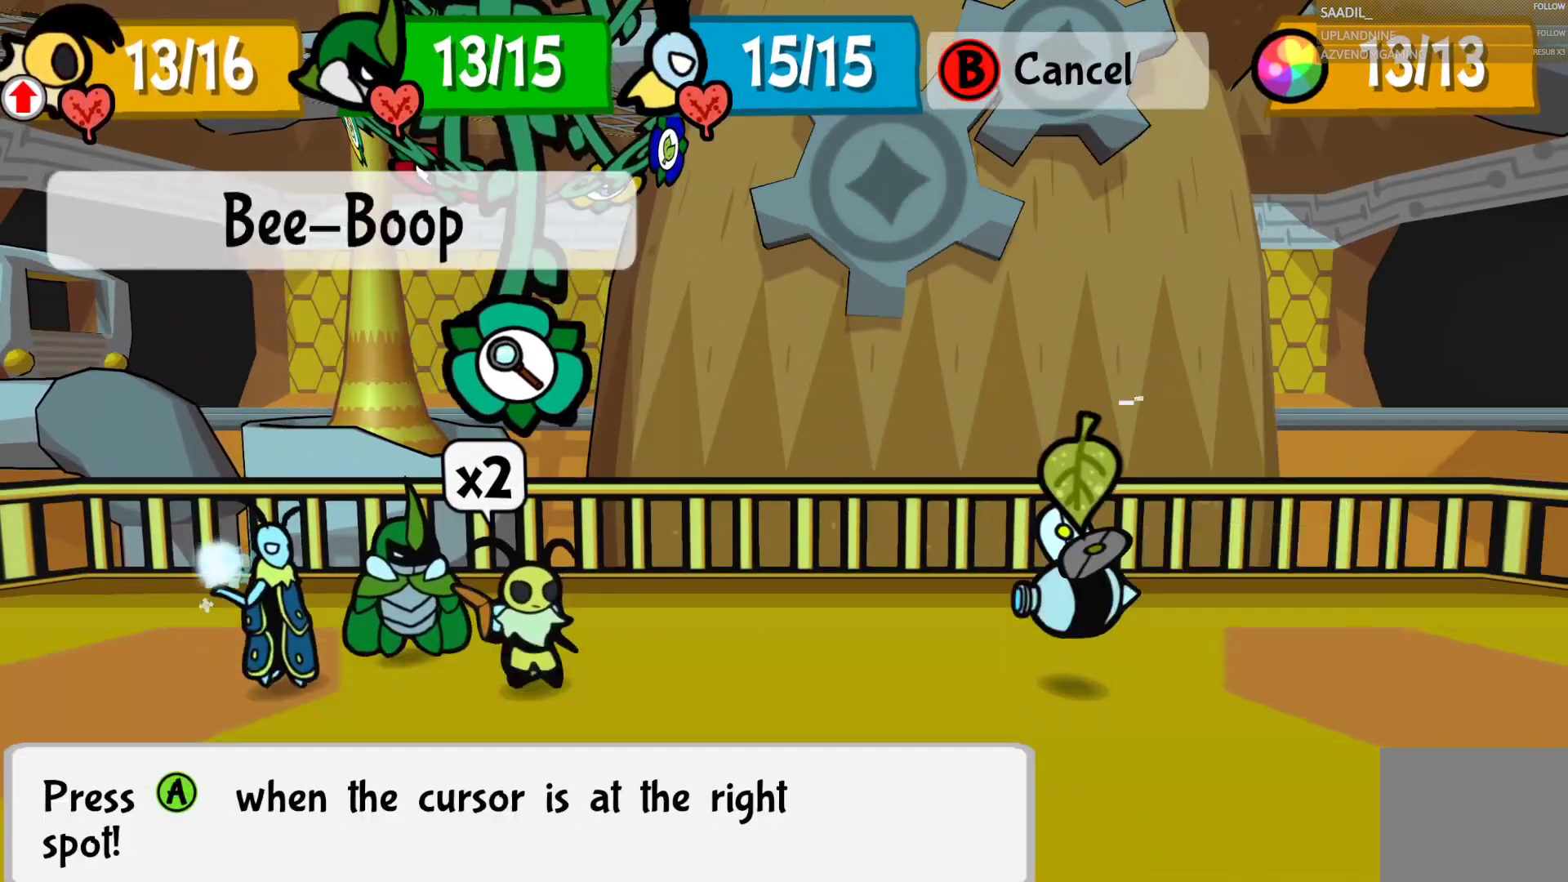
{"buttons": ["CROSS"], "left_stick": "center", "right_stick": "center", "events": [[17, "CROSS", "up"], [483, "CROSS", "down"]]}
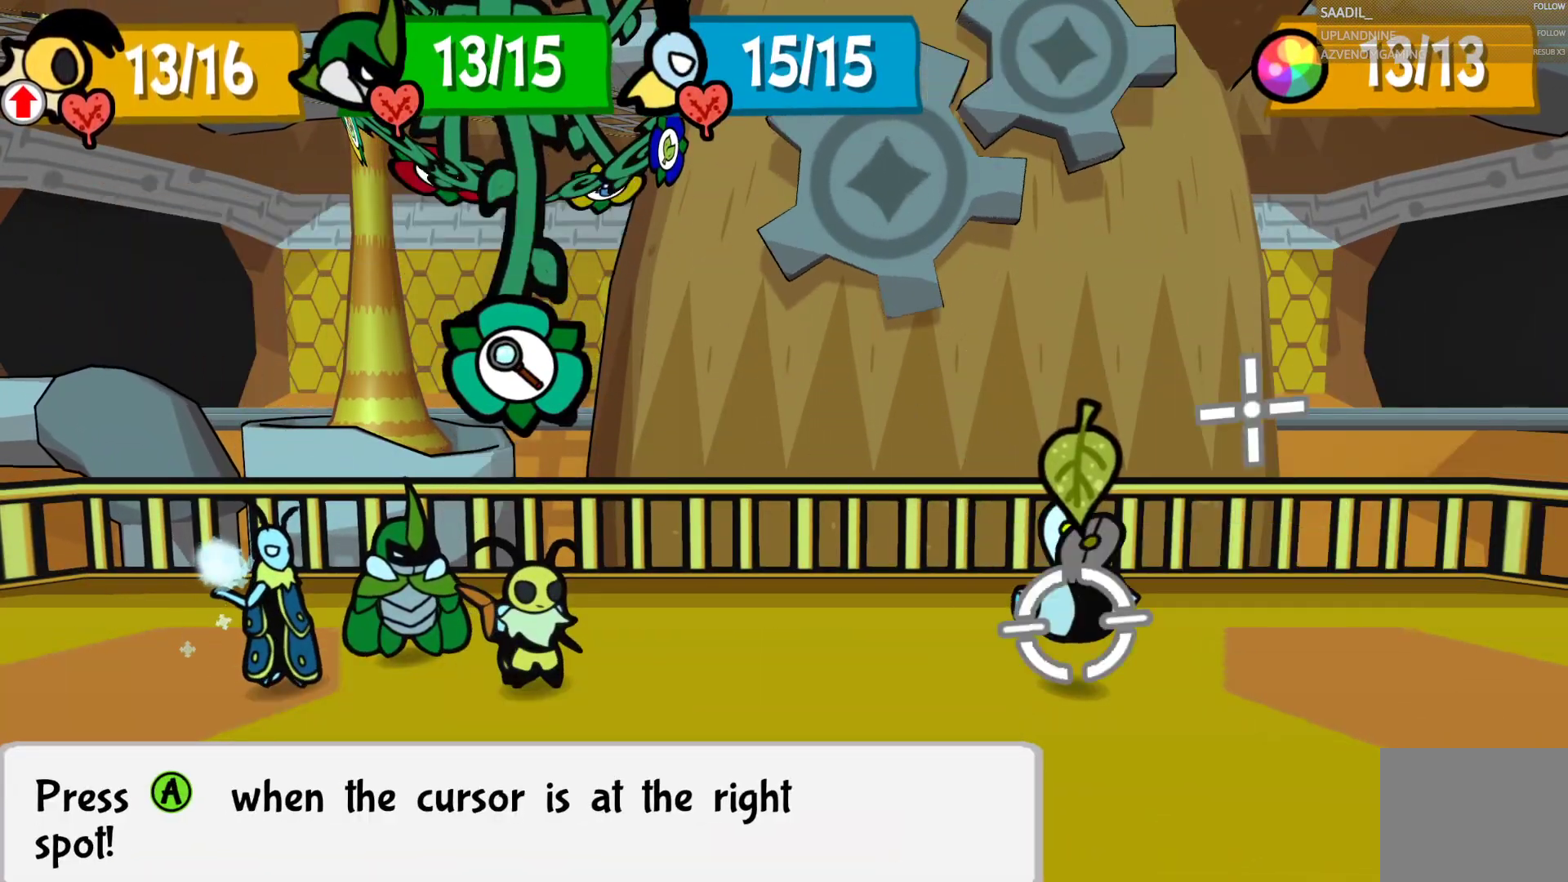
{"buttons": [], "left_stick": "center", "right_stick": "center", "events": [[150, "CROSS", "up"]]}
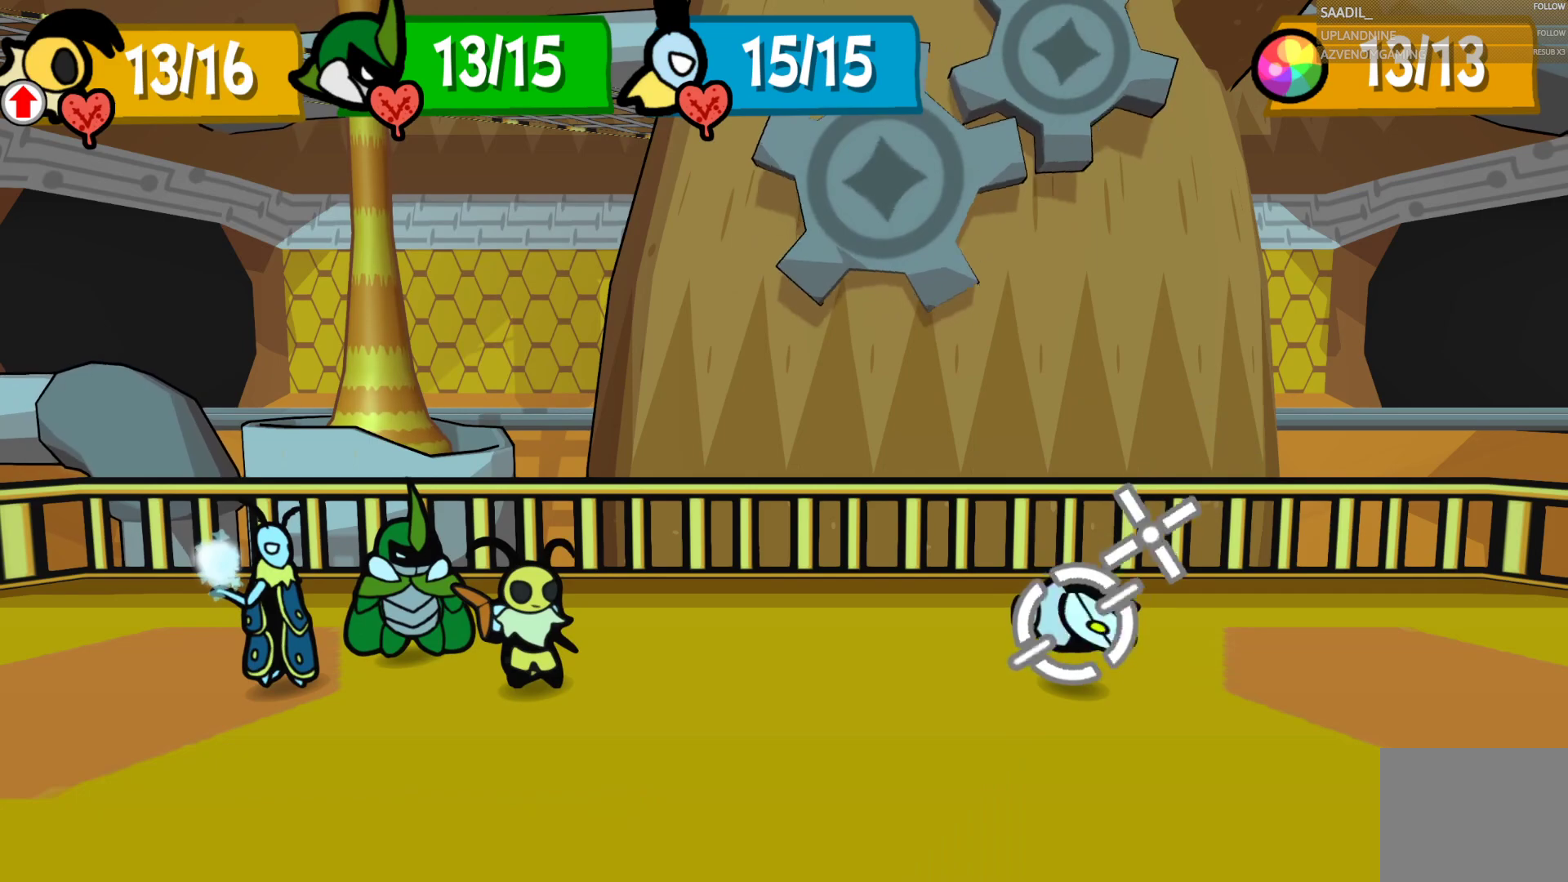
{"buttons": ["CROSS"], "left_stick": "center", "right_stick": "center", "events": [[267, "CROSS", "down"]]}
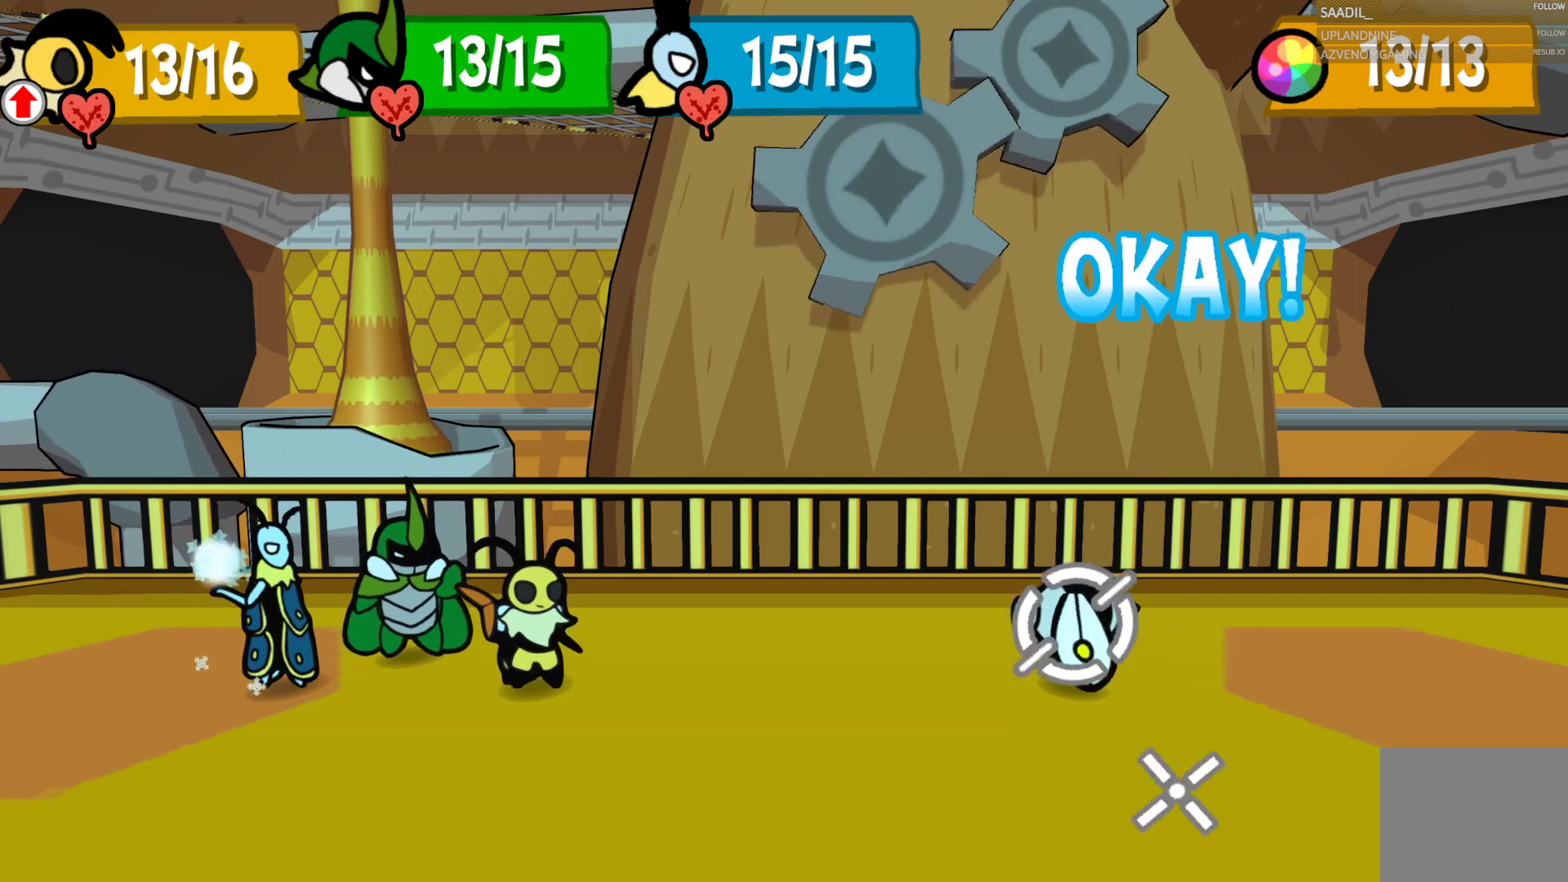
{"buttons": ["CROSS"], "left_stick": "center", "right_stick": "center", "events": [[17, "CROSS", "up"], [450, "CROSS", "down"]]}
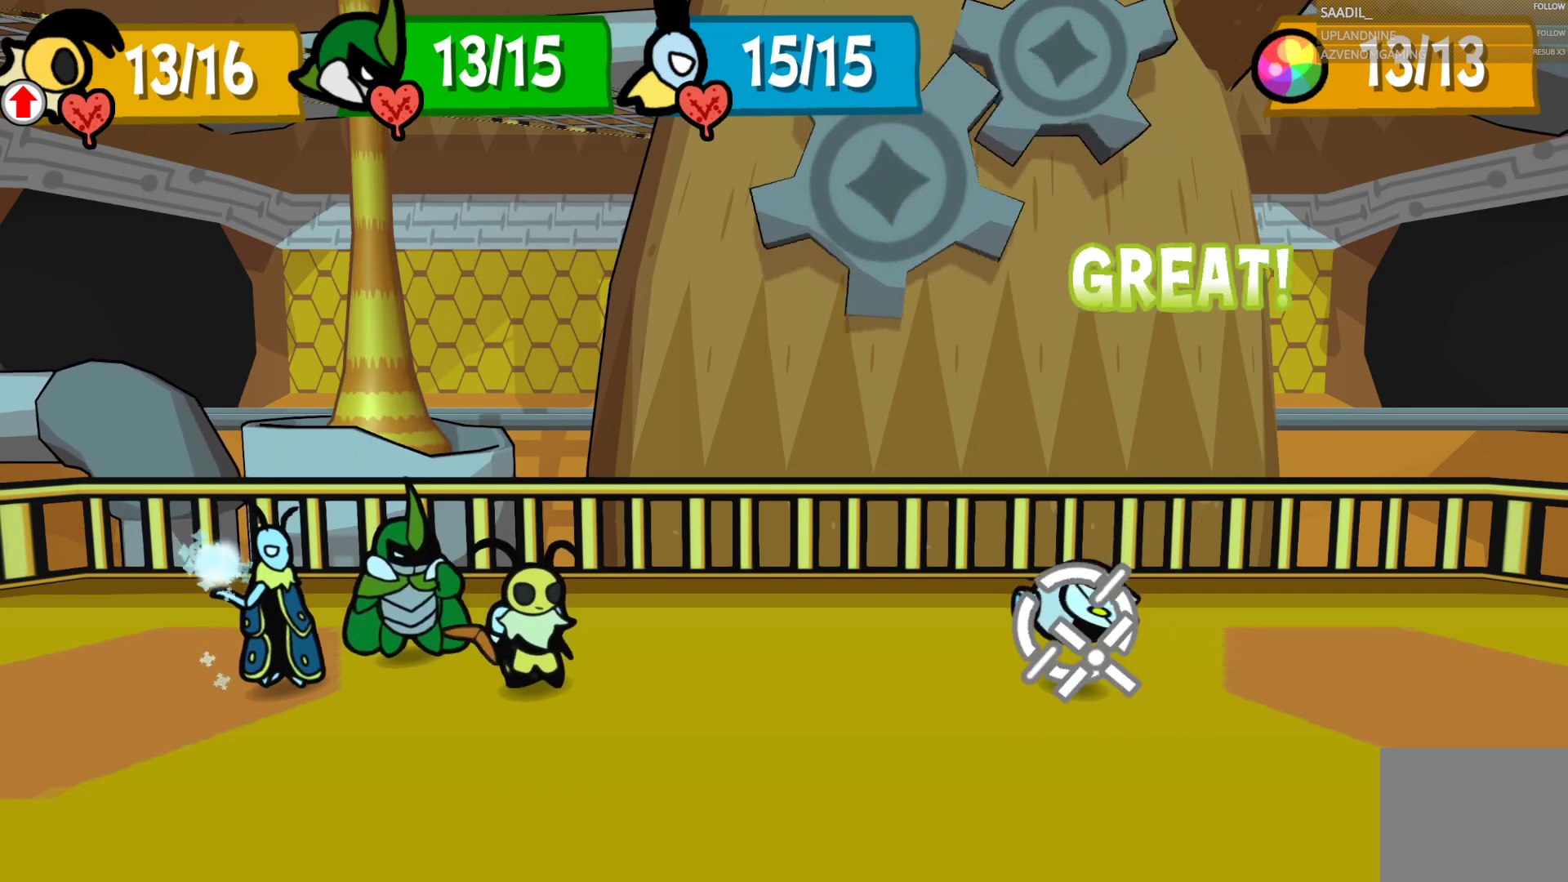
{"buttons": [], "left_stick": "center", "right_stick": "center", "events": [[133, "CROSS", "up"]]}
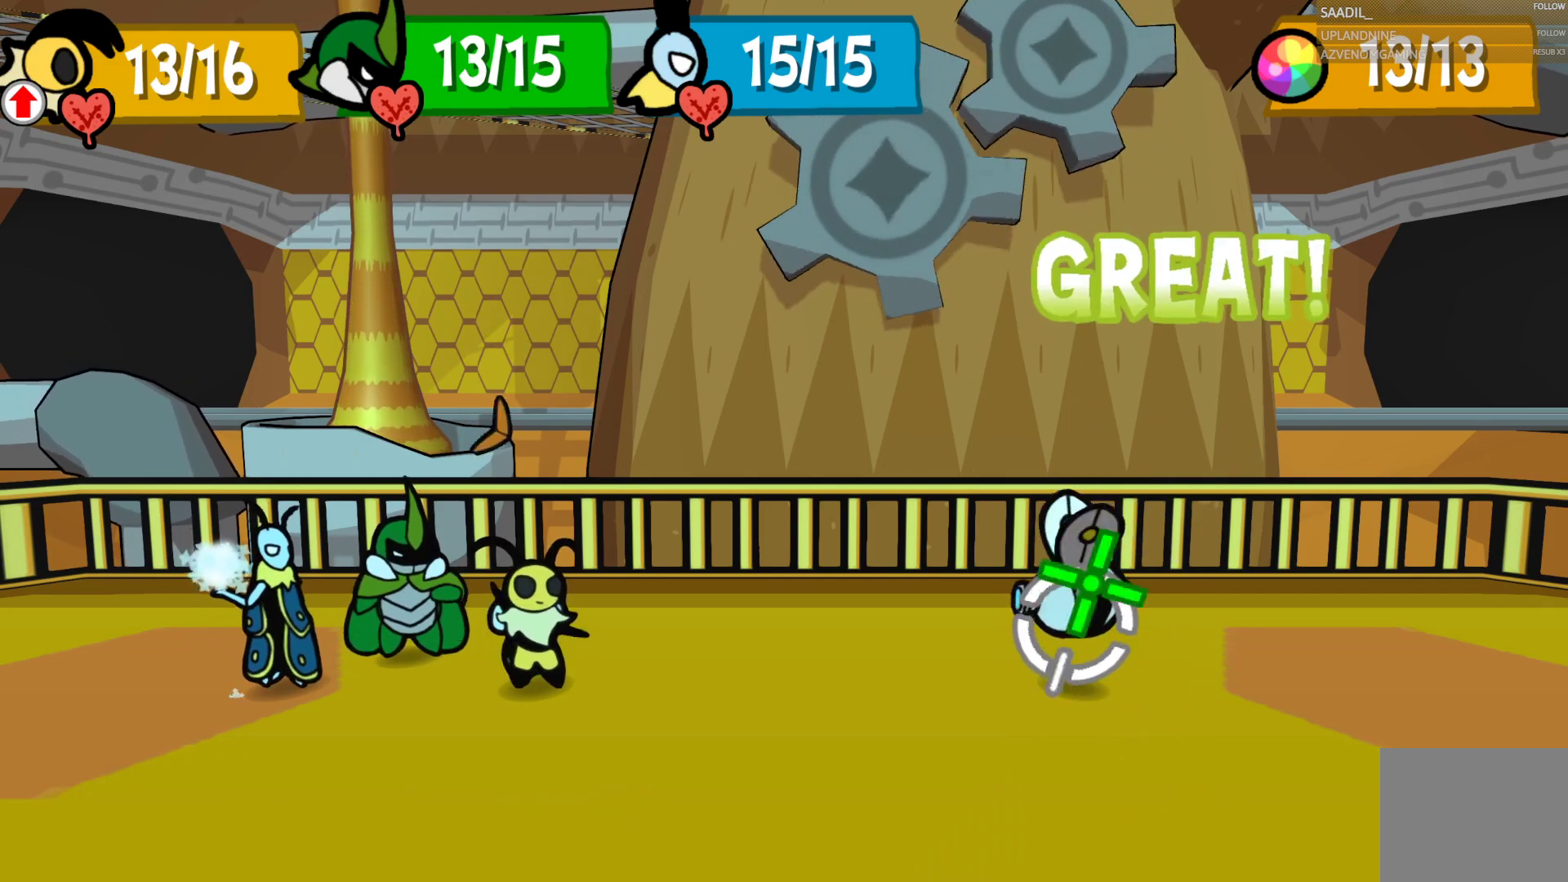
{"buttons": [], "left_stick": "center", "right_stick": "center", "events": [[17, "CROSS", "down"], [267, "CROSS", "up"]]}
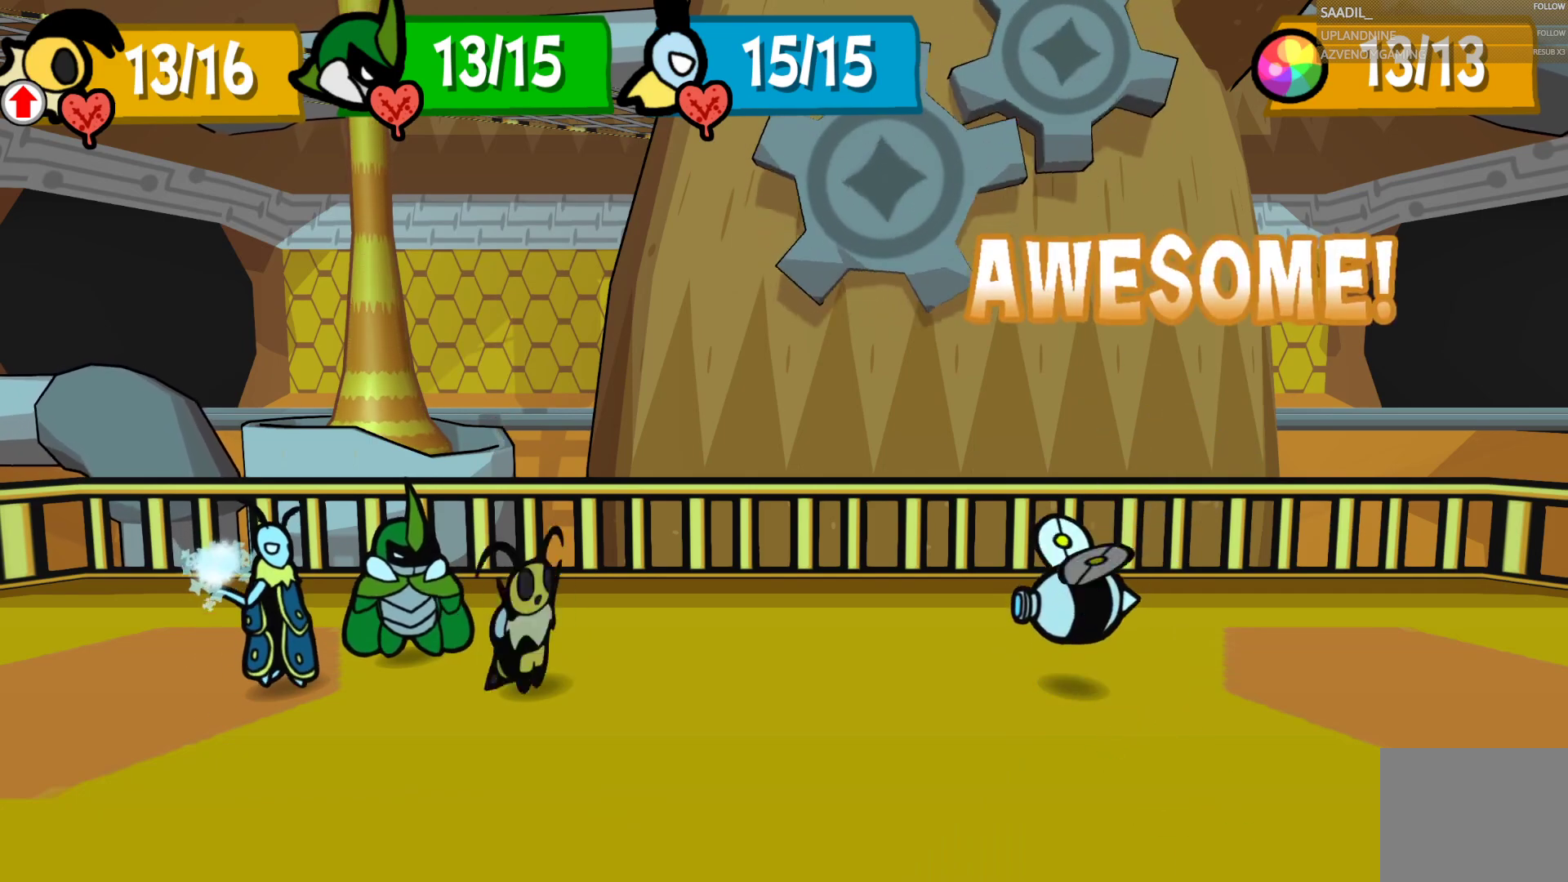
{"buttons": [], "left_stick": "center", "right_stick": "center", "events": []}
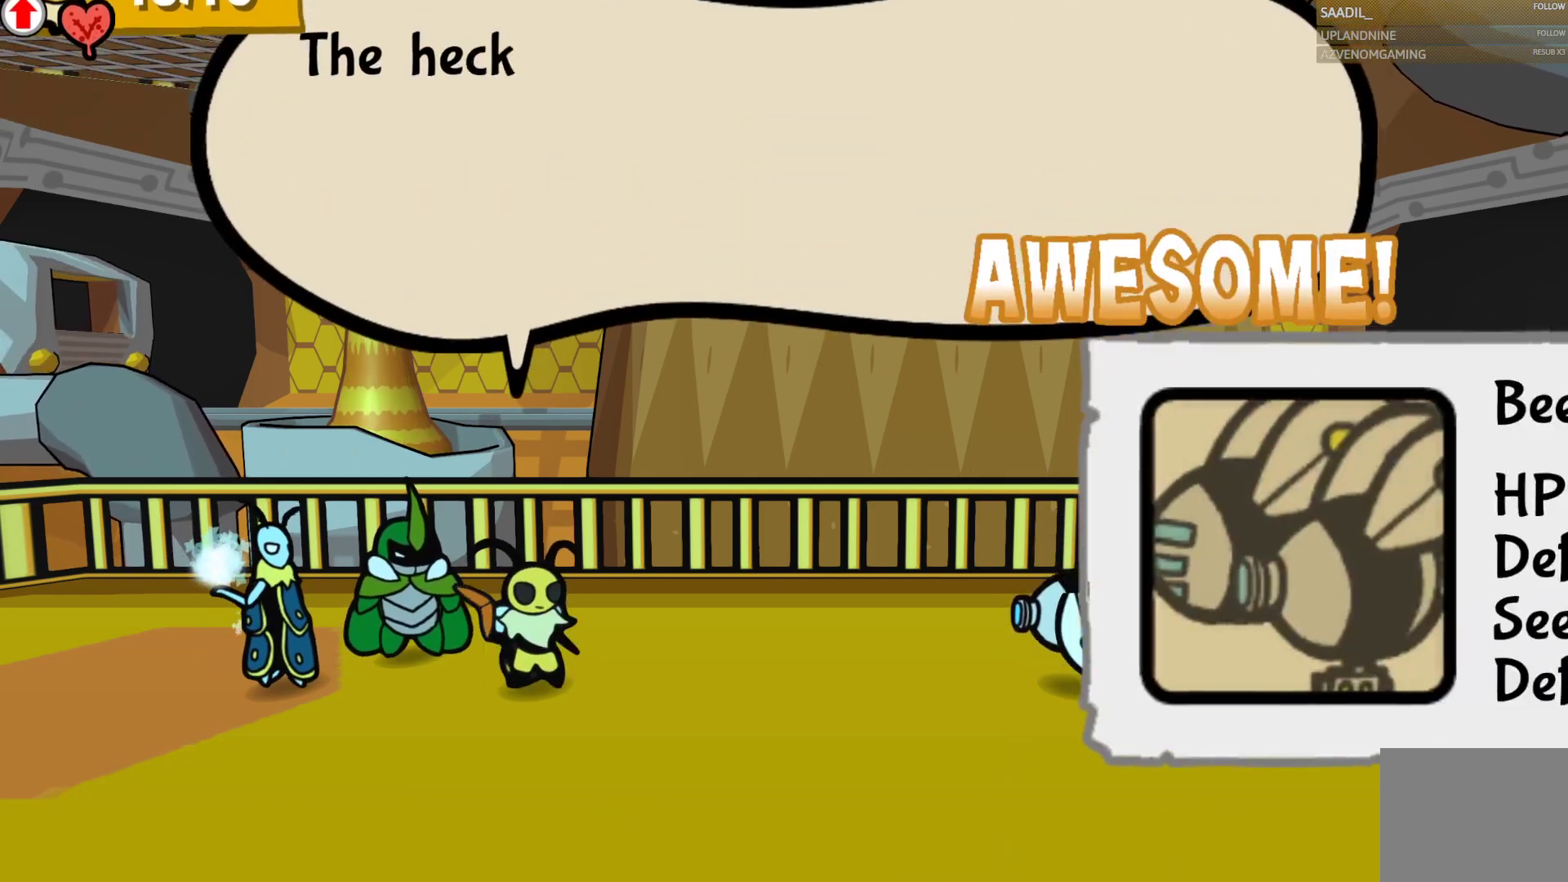
{"buttons": ["CROSS"], "left_stick": "center", "right_stick": "center", "events": [[433, "CROSS", "down"]]}
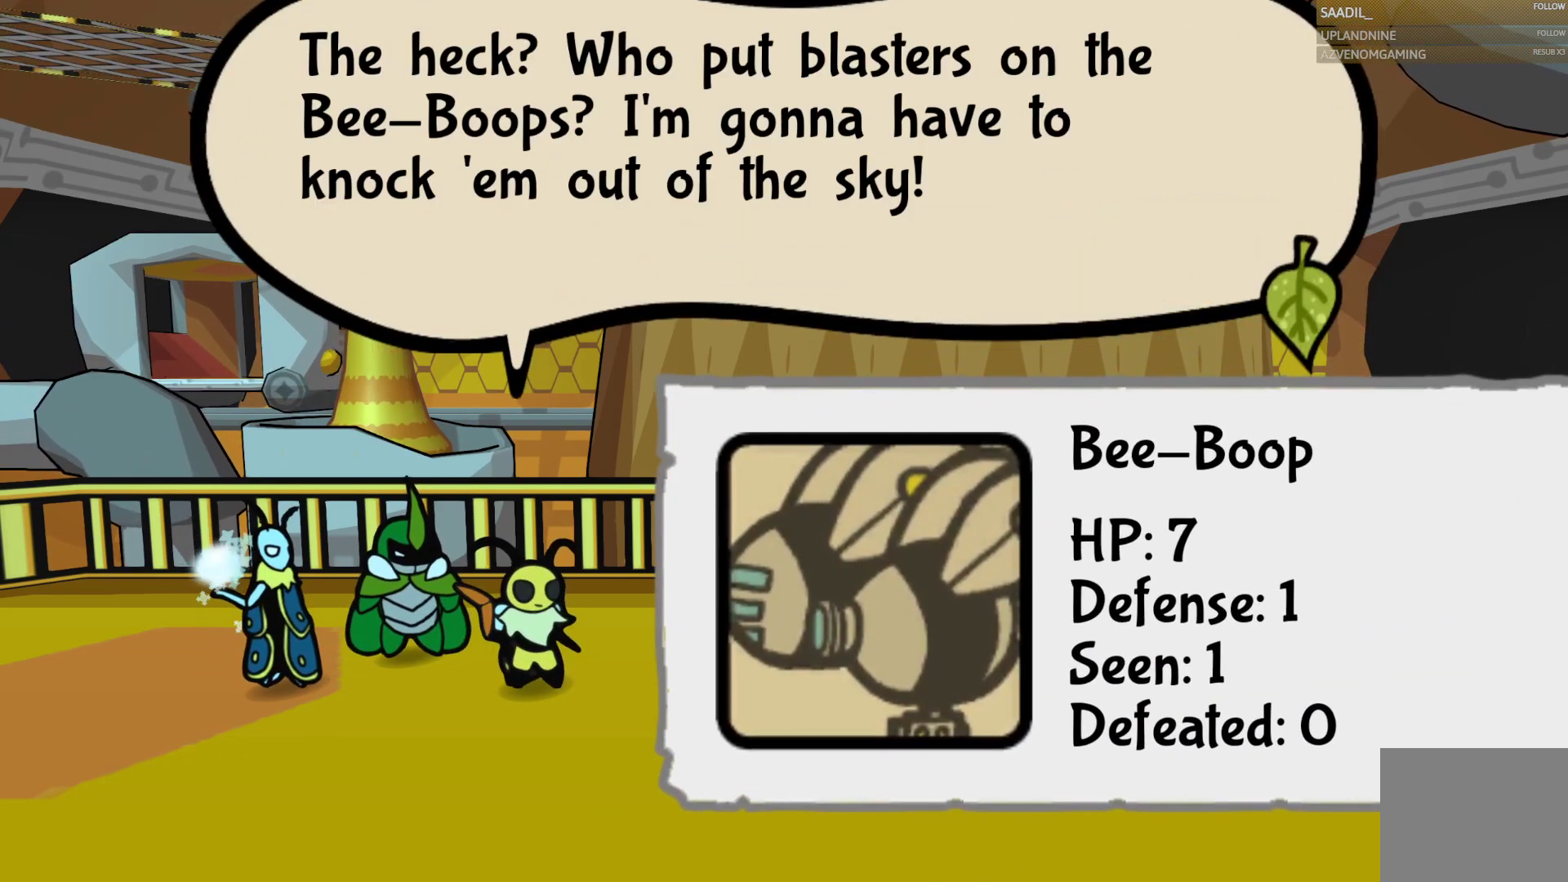
{"buttons": [], "left_stick": "center", "right_stick": "center", "events": [[83, "CROSS", "up"]]}
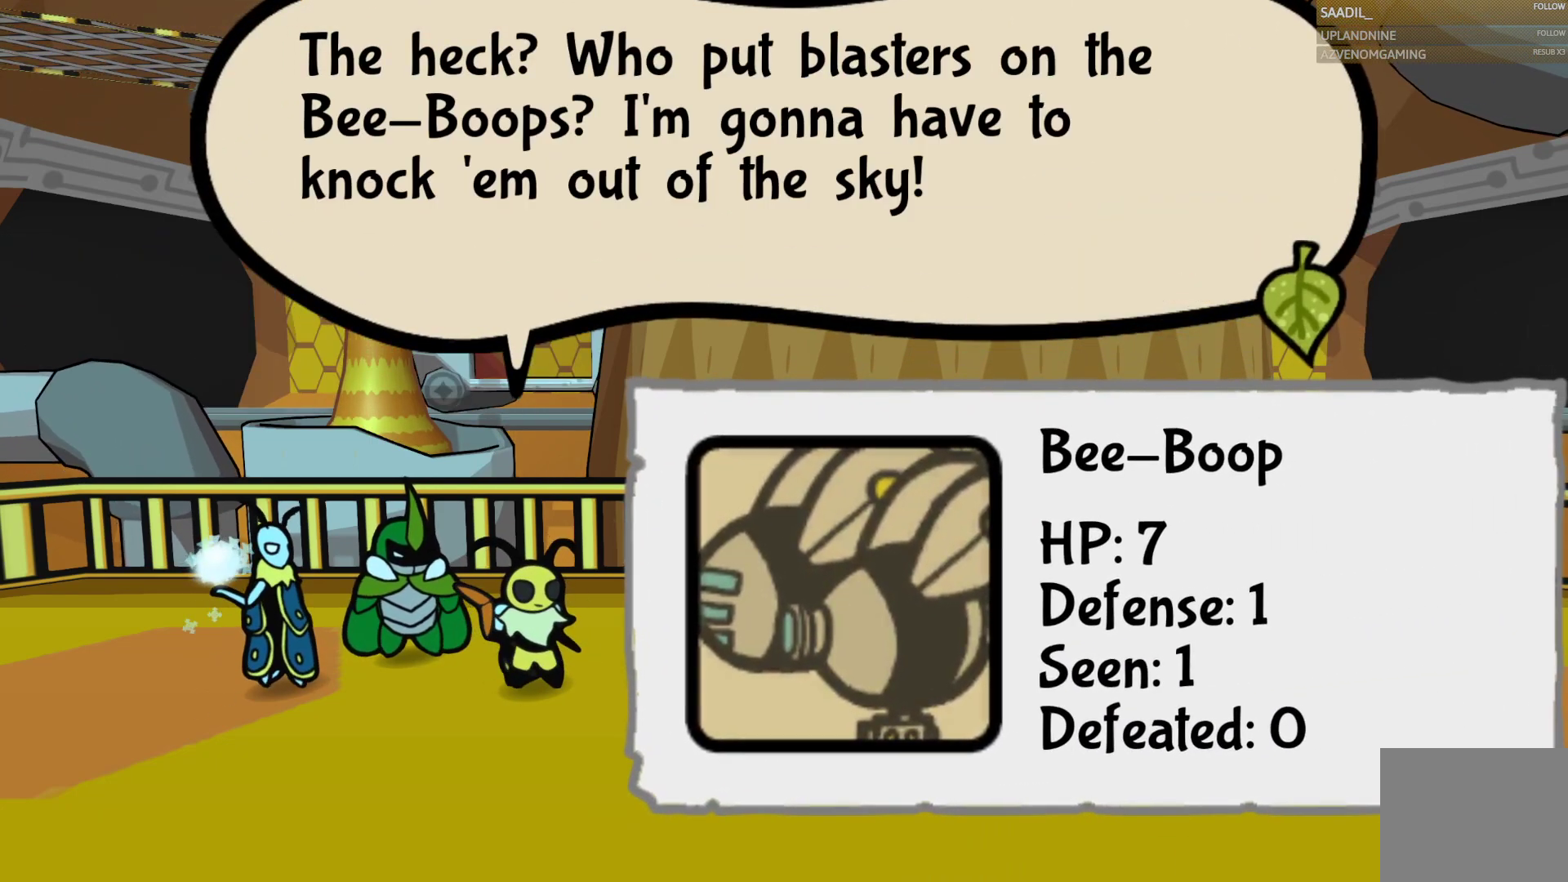
{"buttons": [], "left_stick": "center", "right_stick": "center", "events": []}
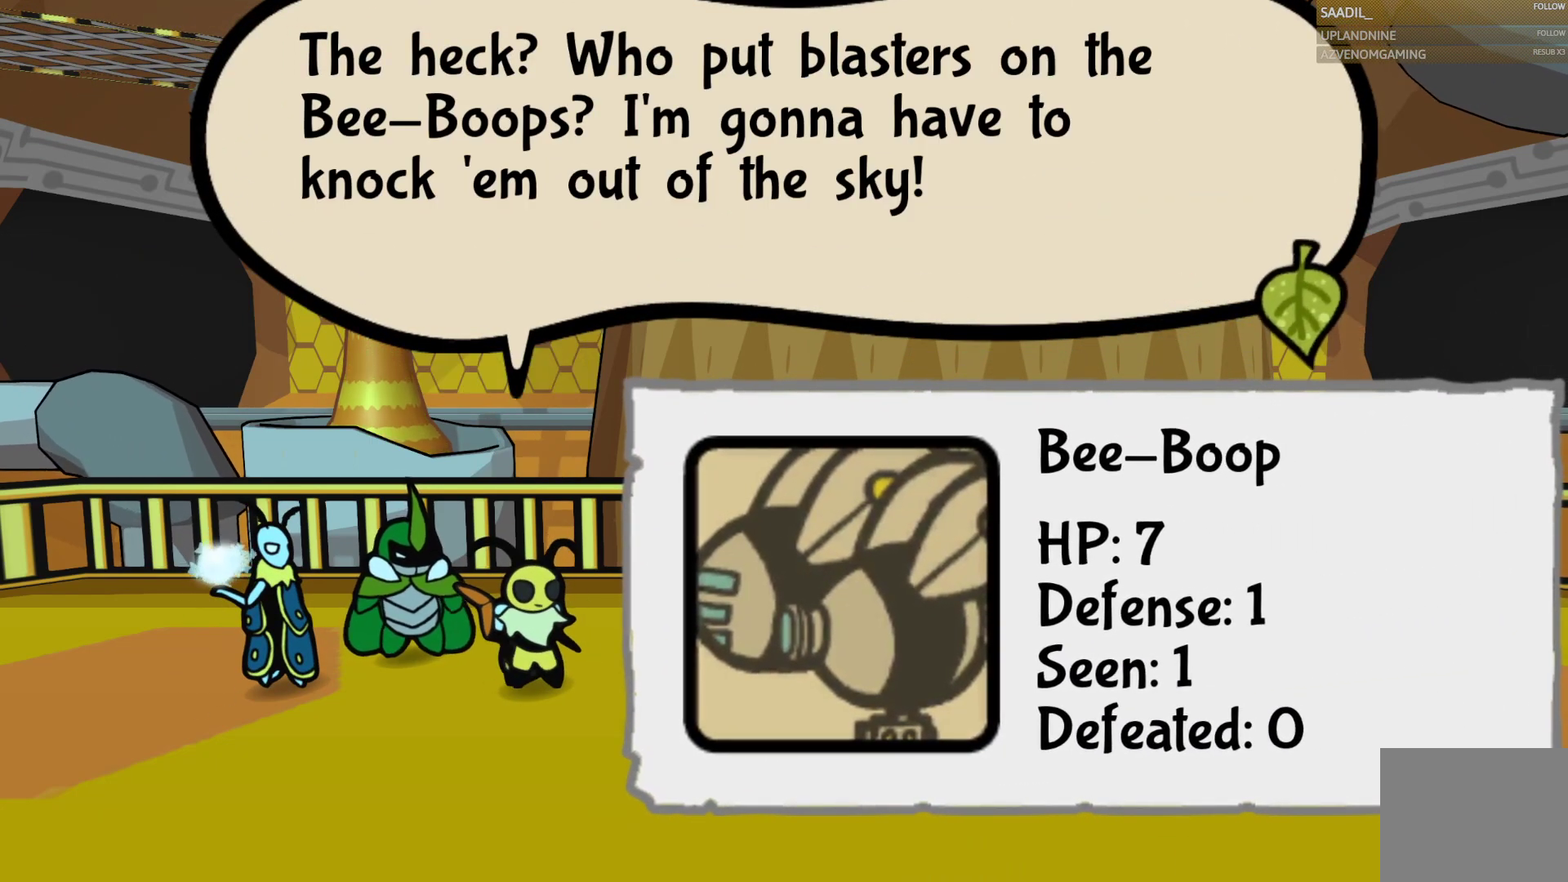
{"buttons": [], "left_stick": "center", "right_stick": "center", "events": []}
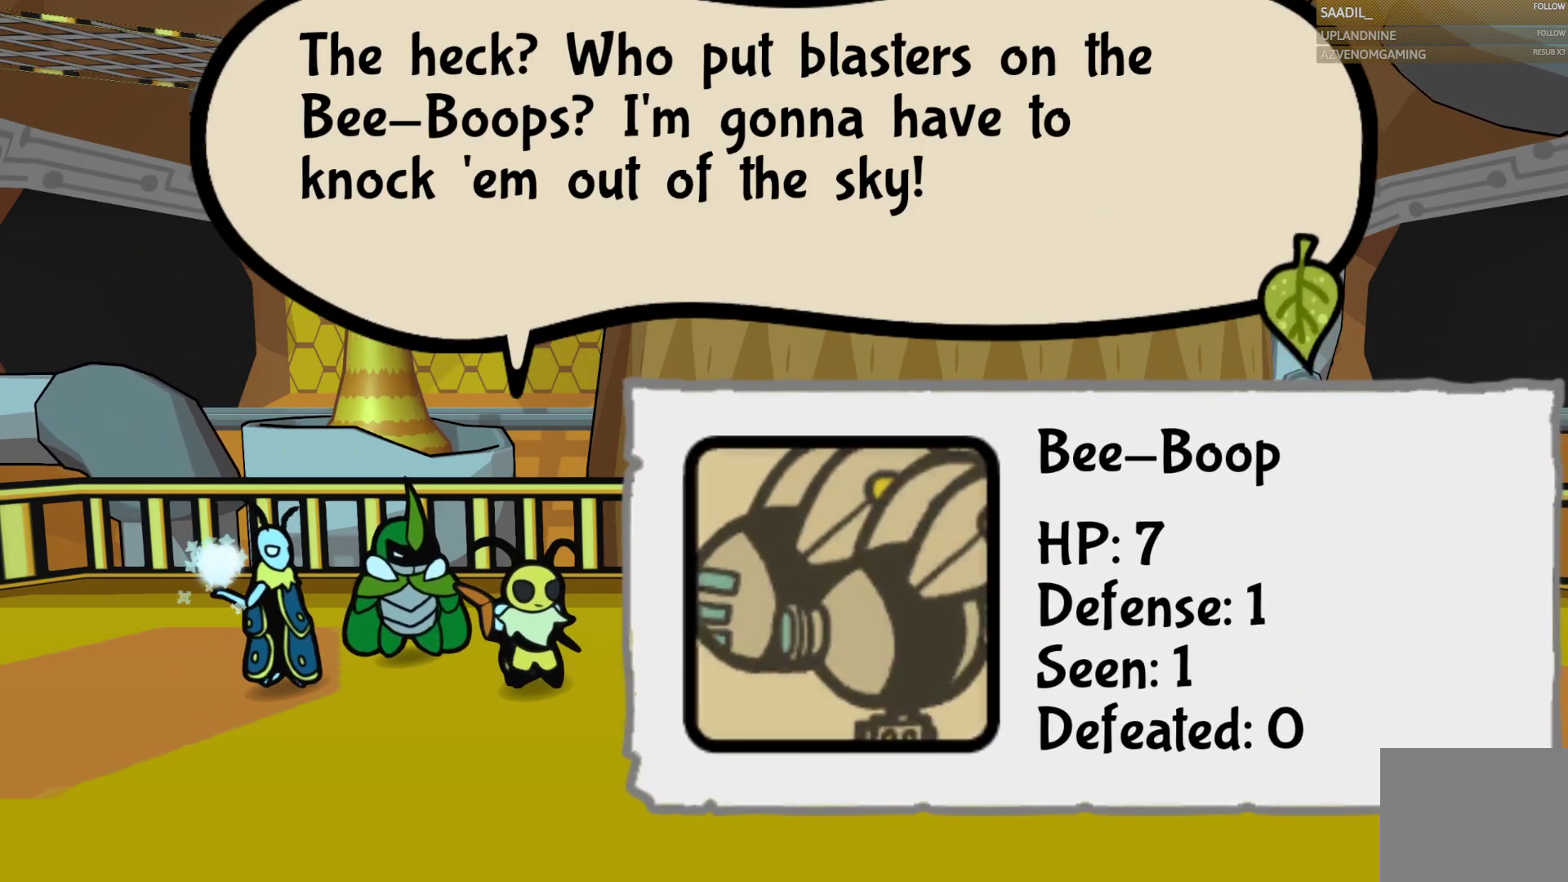
{"buttons": [], "left_stick": "center", "right_stick": "center", "events": [[200, "CROSS", "down"], [367, "CROSS", "up"]]}
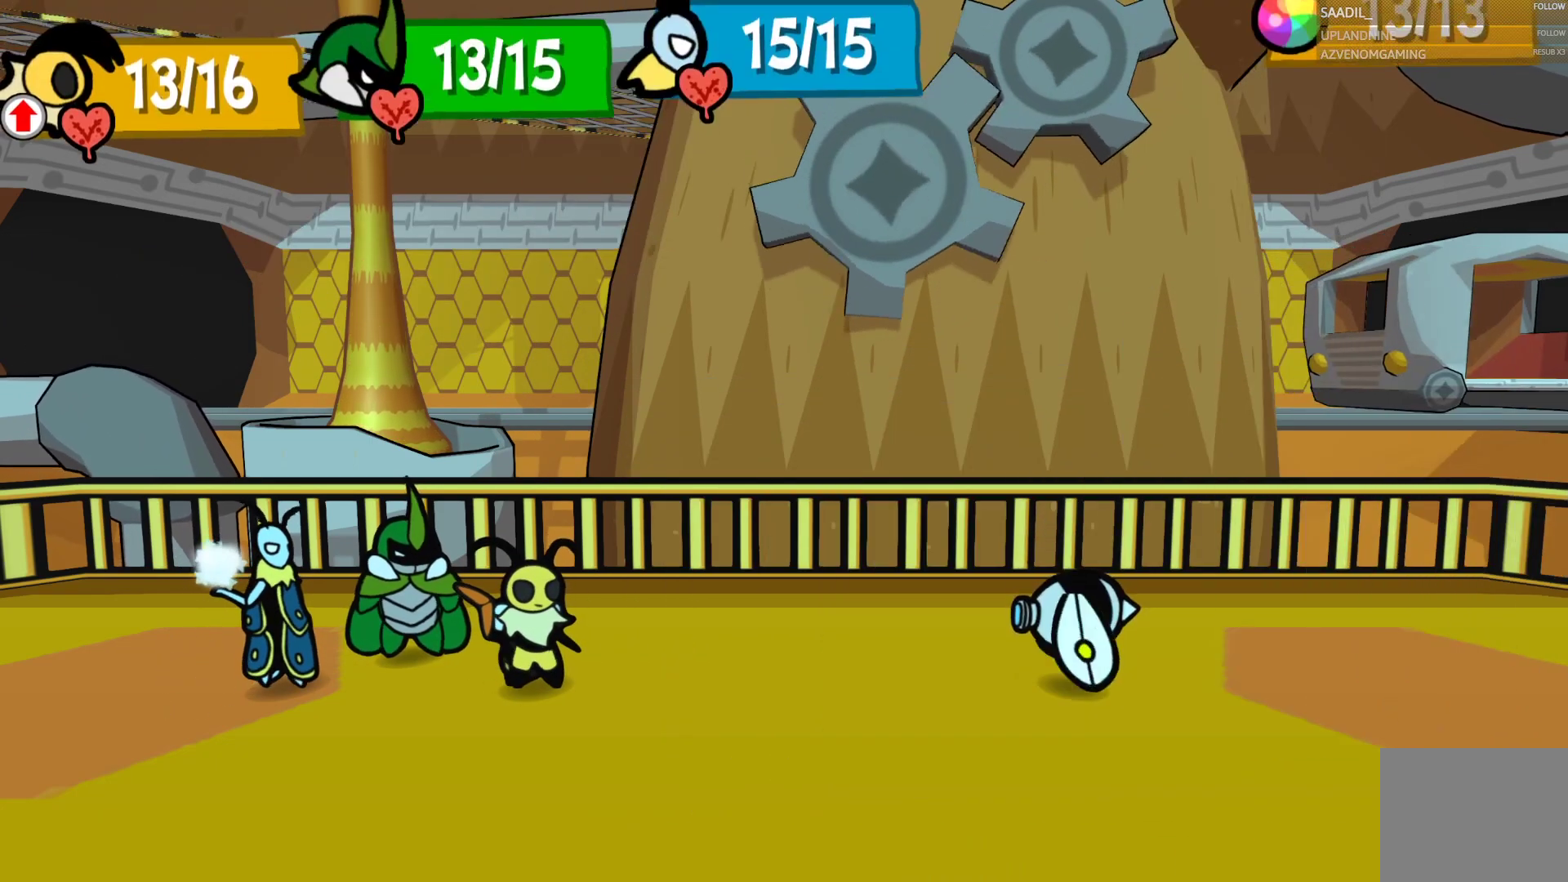
{"buttons": [], "left_stick": "center", "right_stick": "center", "events": []}
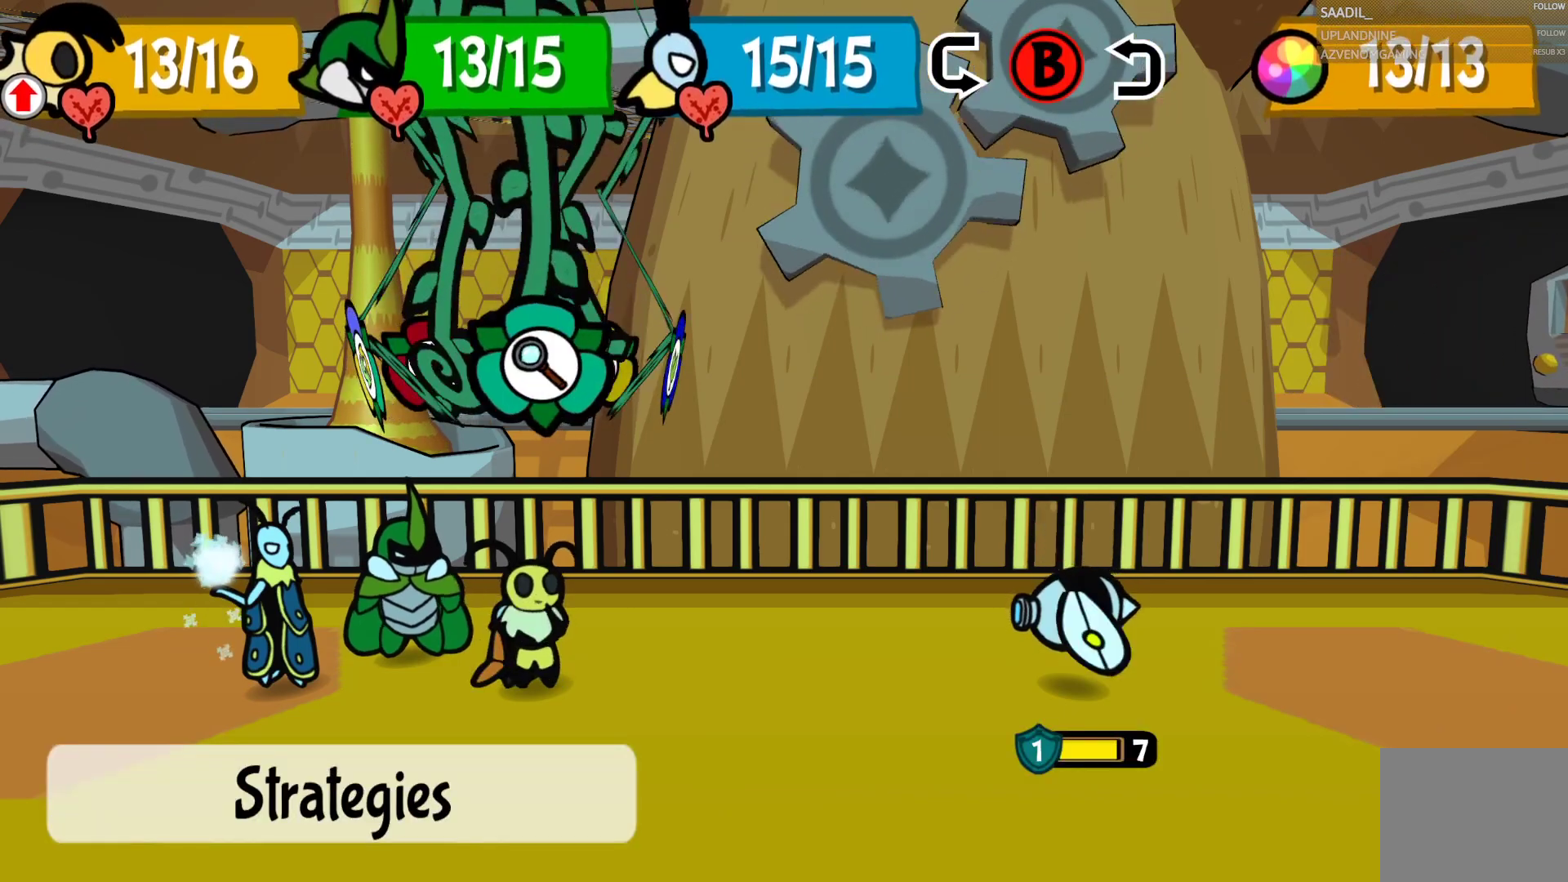
{"buttons": [], "left_stick": "center", "right_stick": "center", "events": [[17, "CROSS", "down"], [167, "CROSS", "up"]]}
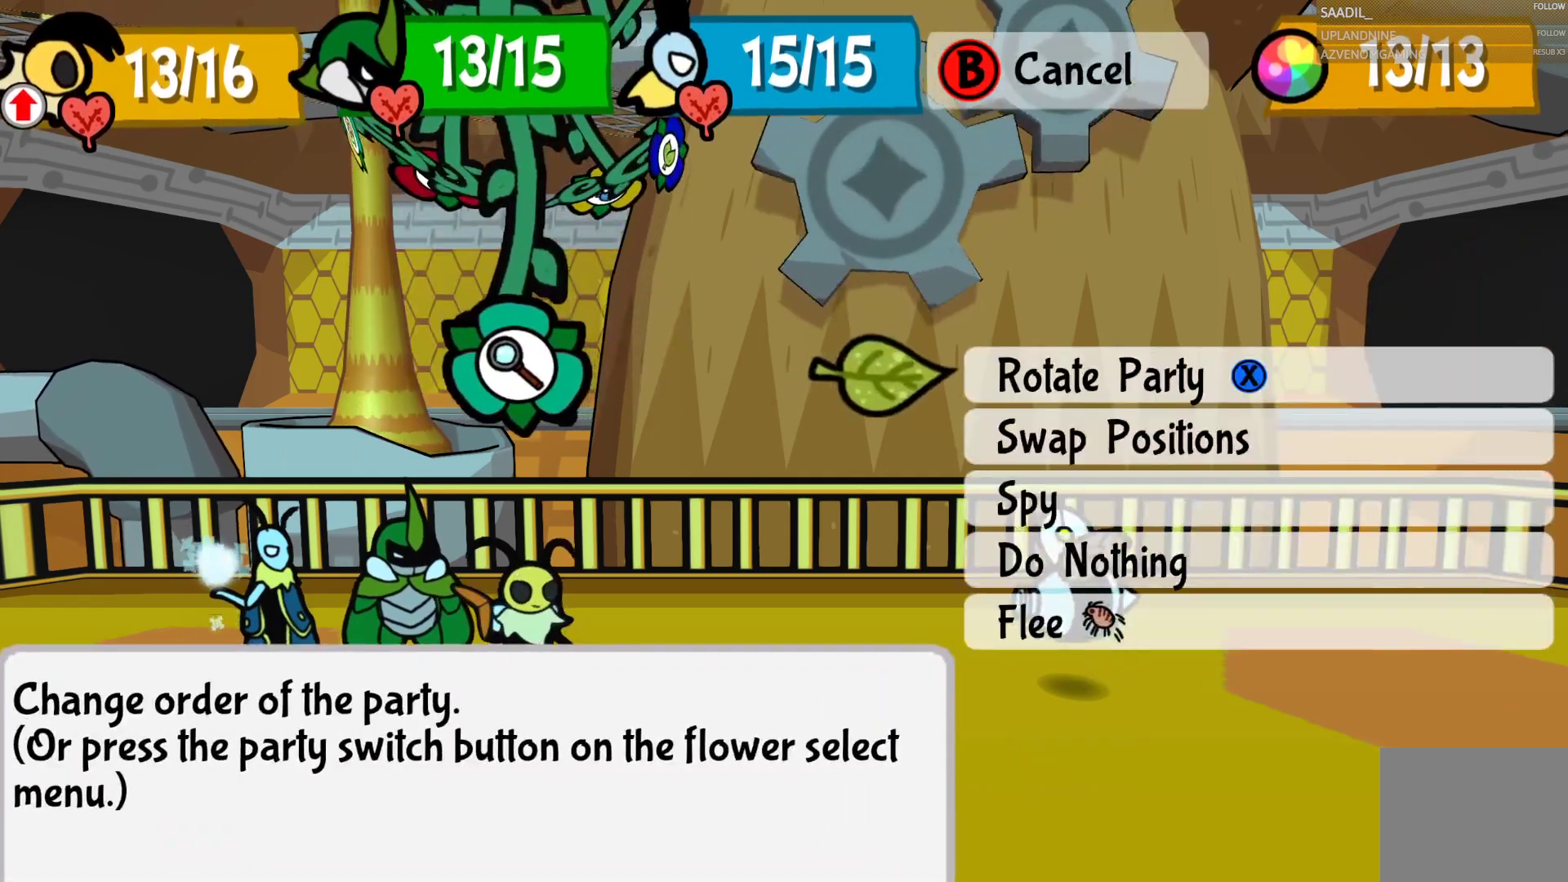
{"buttons": [], "left_stick": "center", "right_stick": "center", "events": [[133, "CIRCLE", "down"], [233, "CIRCLE", "up"]]}
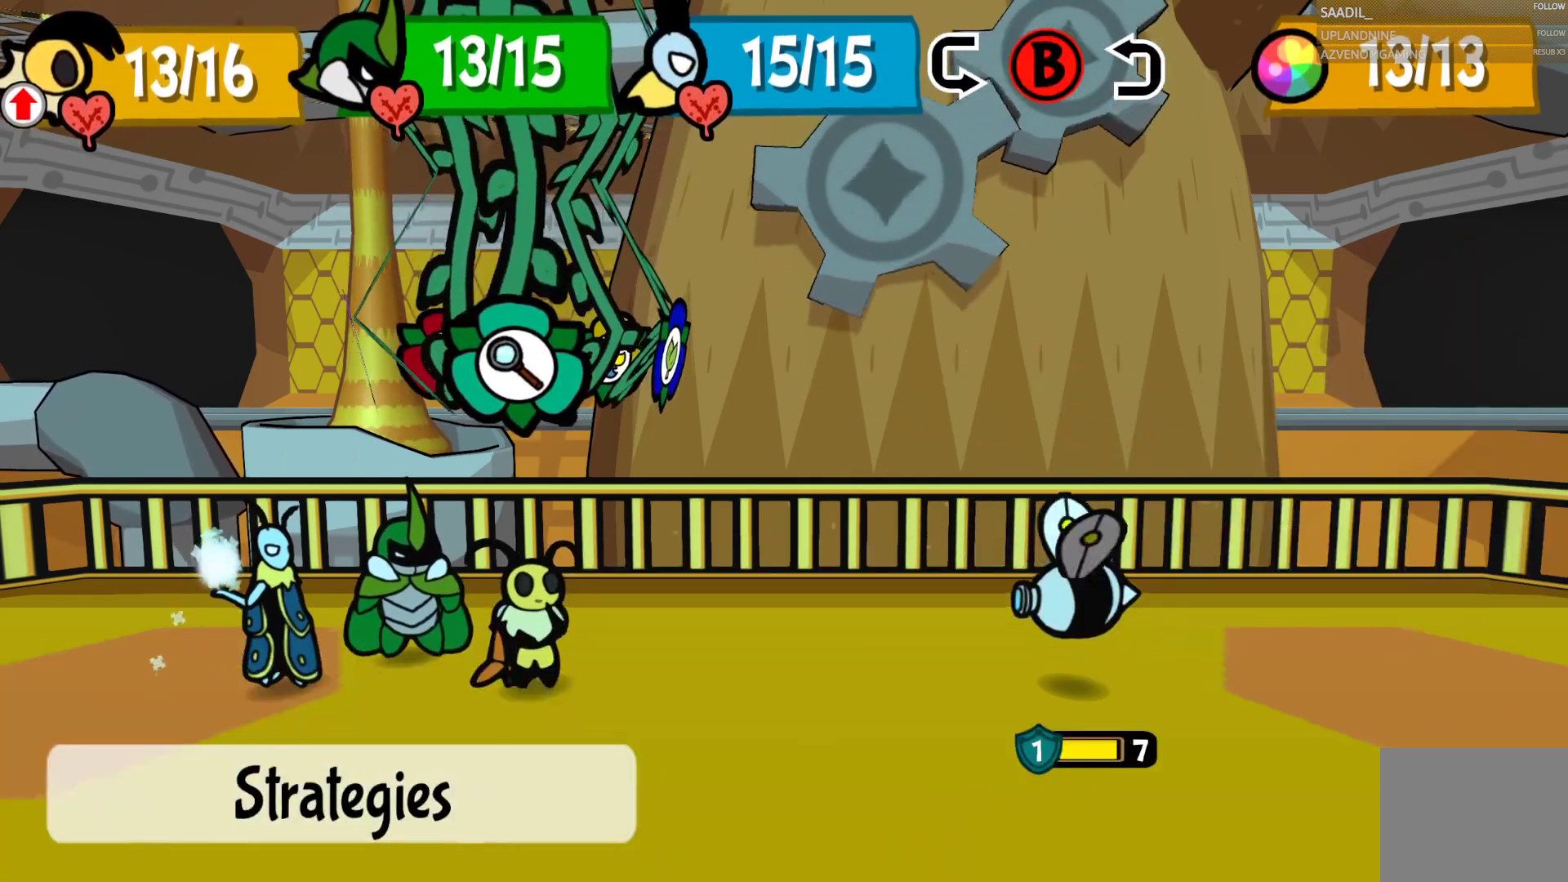
{"buttons": [], "left_stick": "right", "right_stick": "center", "events": [[483, "left_stick", "right"]]}
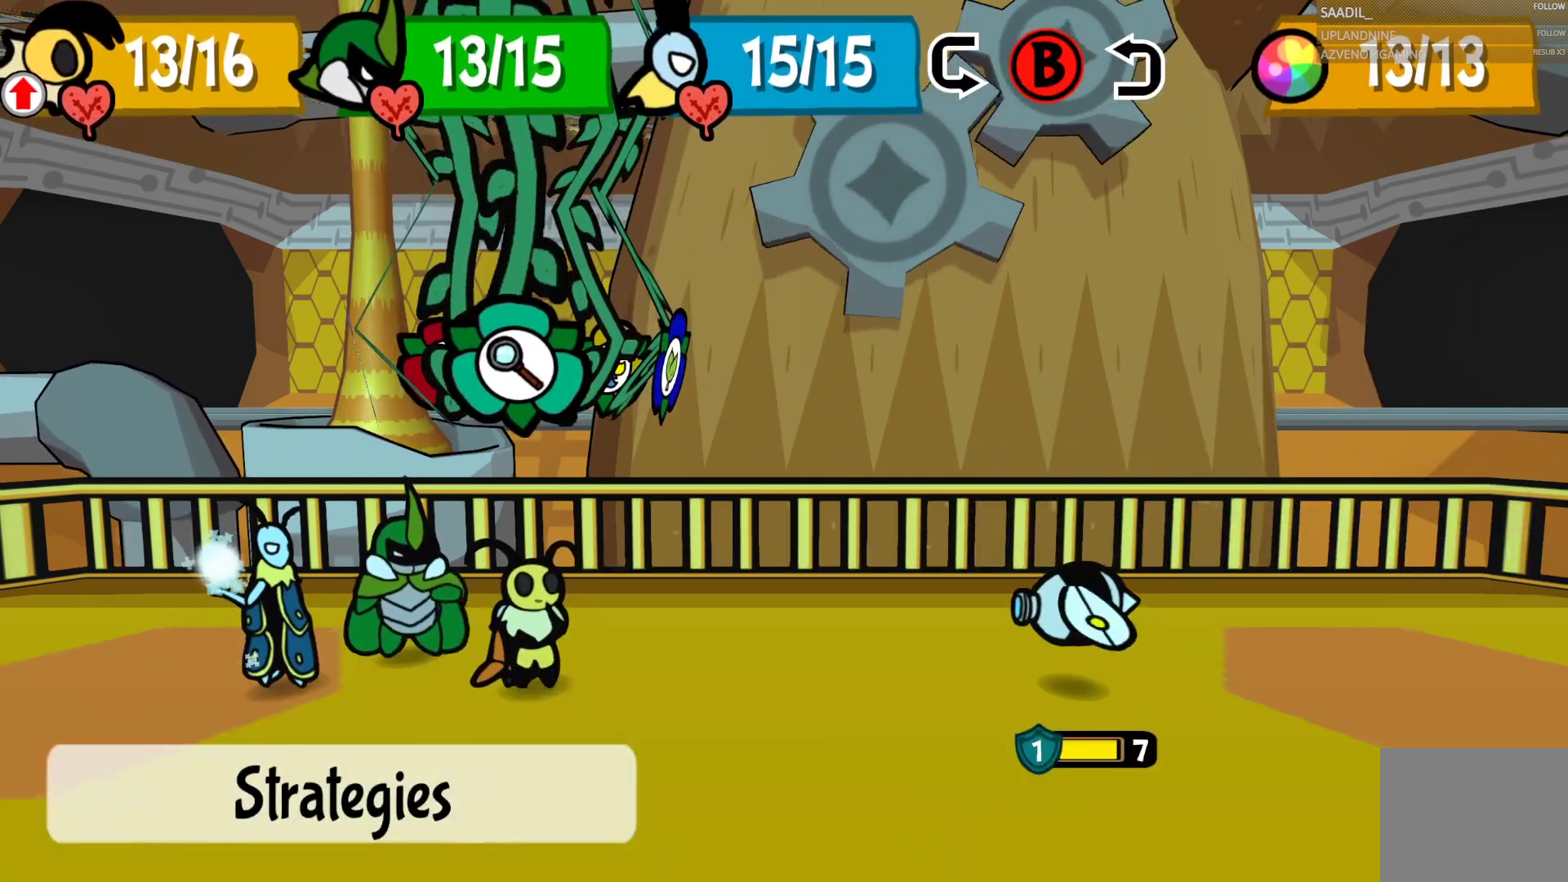
{"buttons": [], "left_stick": "right", "right_stick": "center", "events": [[167, "left_stick", "center"], [250, "left_stick", "right"], [400, "left_stick", "center"], [467, "left_stick", "right"]]}
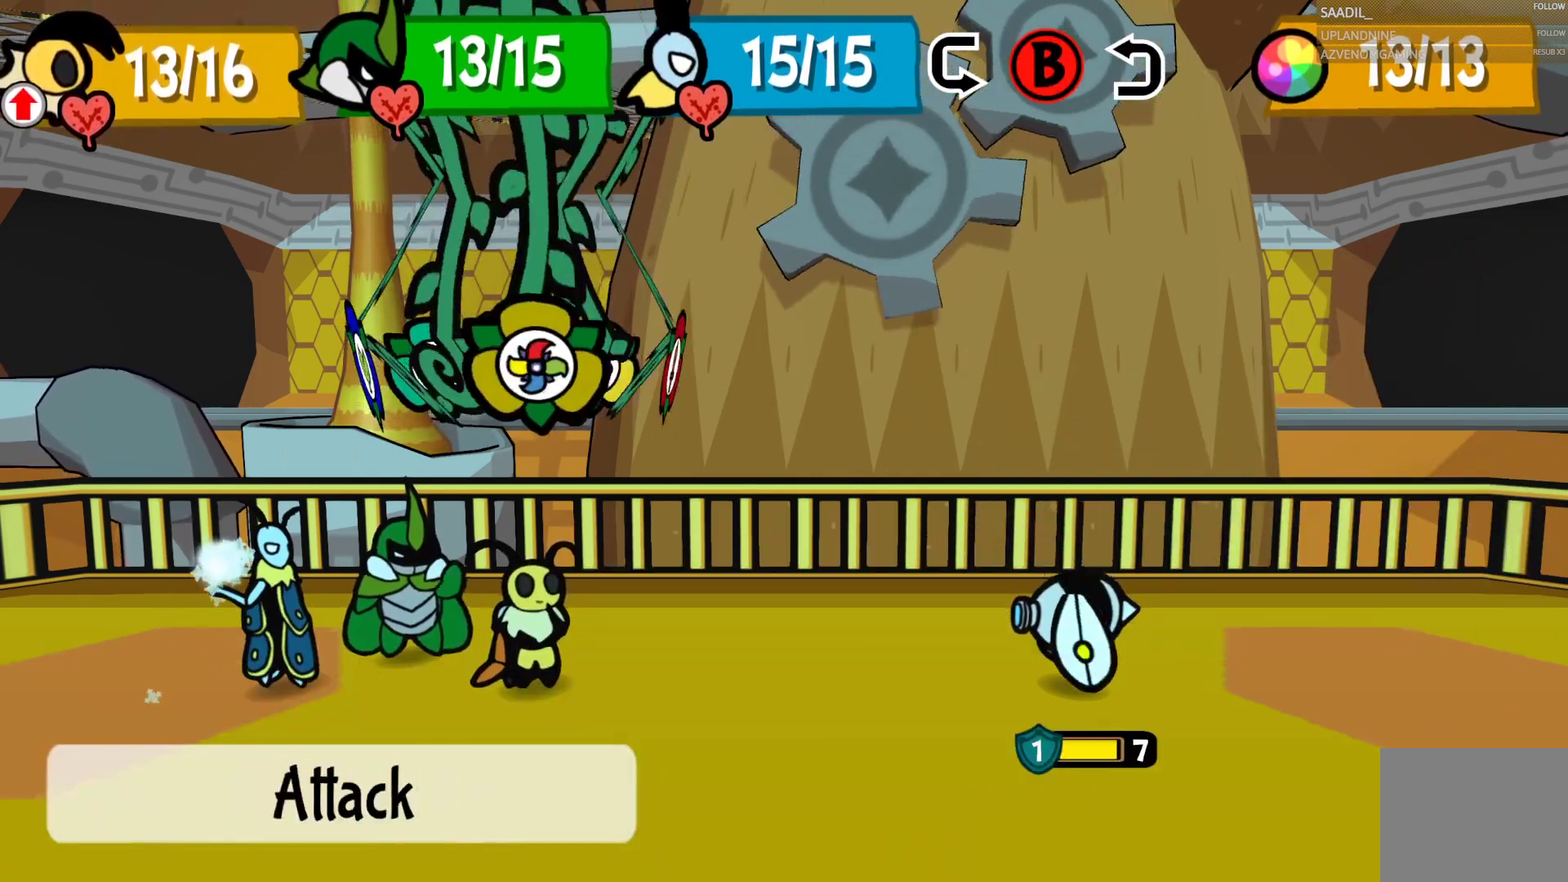
{"buttons": [], "left_stick": "center", "right_stick": "center", "events": [[150, "left_stick", "center"], [317, "left_stick", "right"], [450, "left_stick", "center"]]}
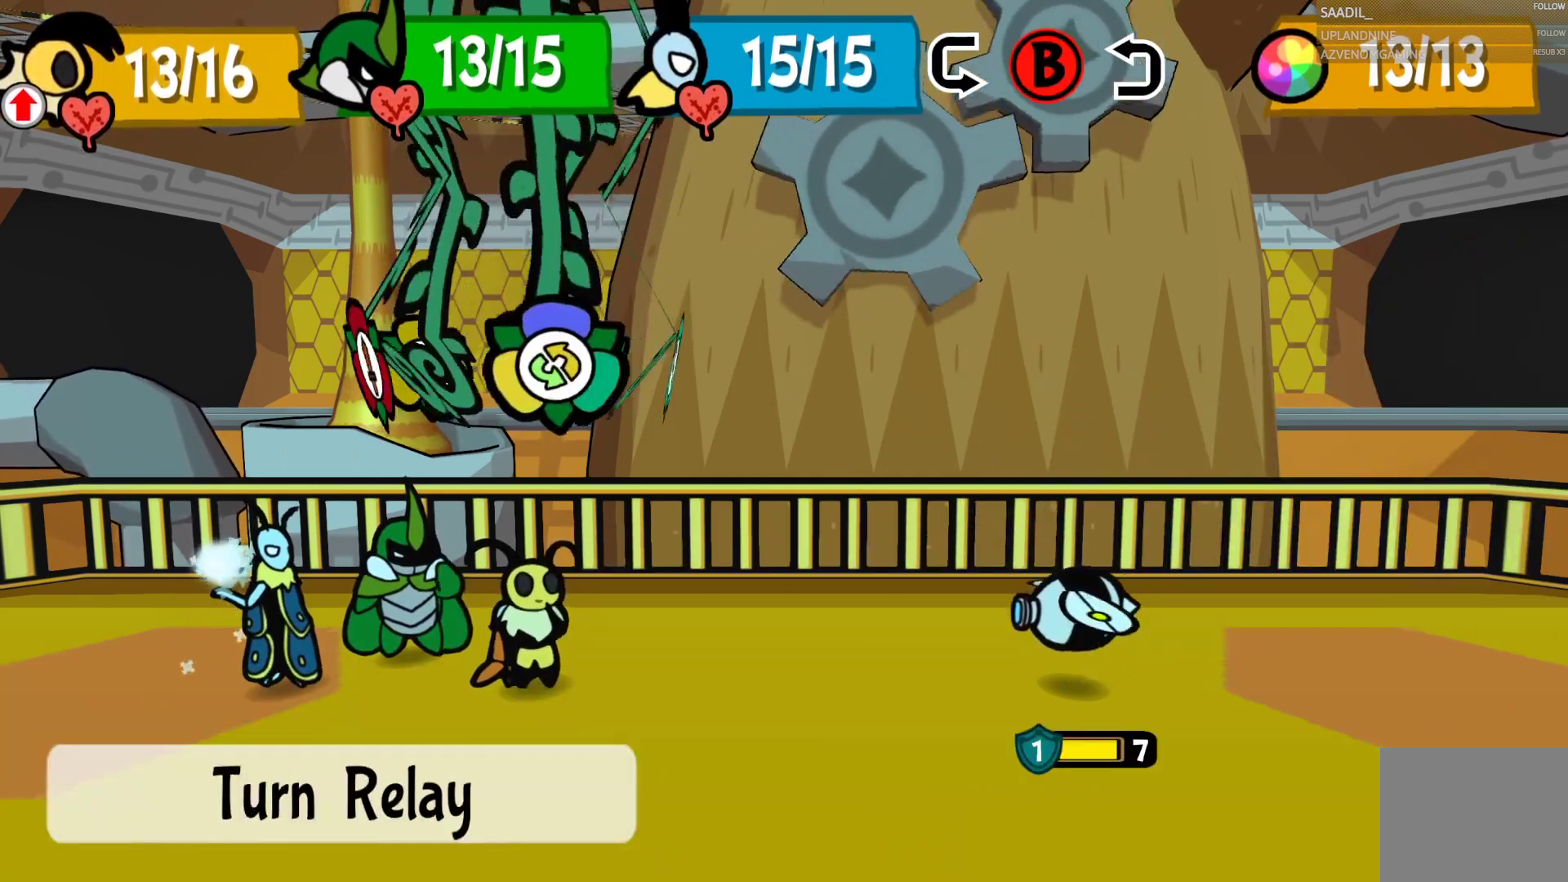
{"buttons": [], "left_stick": "center", "right_stick": "center", "events": [[83, "left_stick", "left"], [250, "left_stick", "center"], [283, "CROSS", "down"], [400, "CROSS", "up"]]}
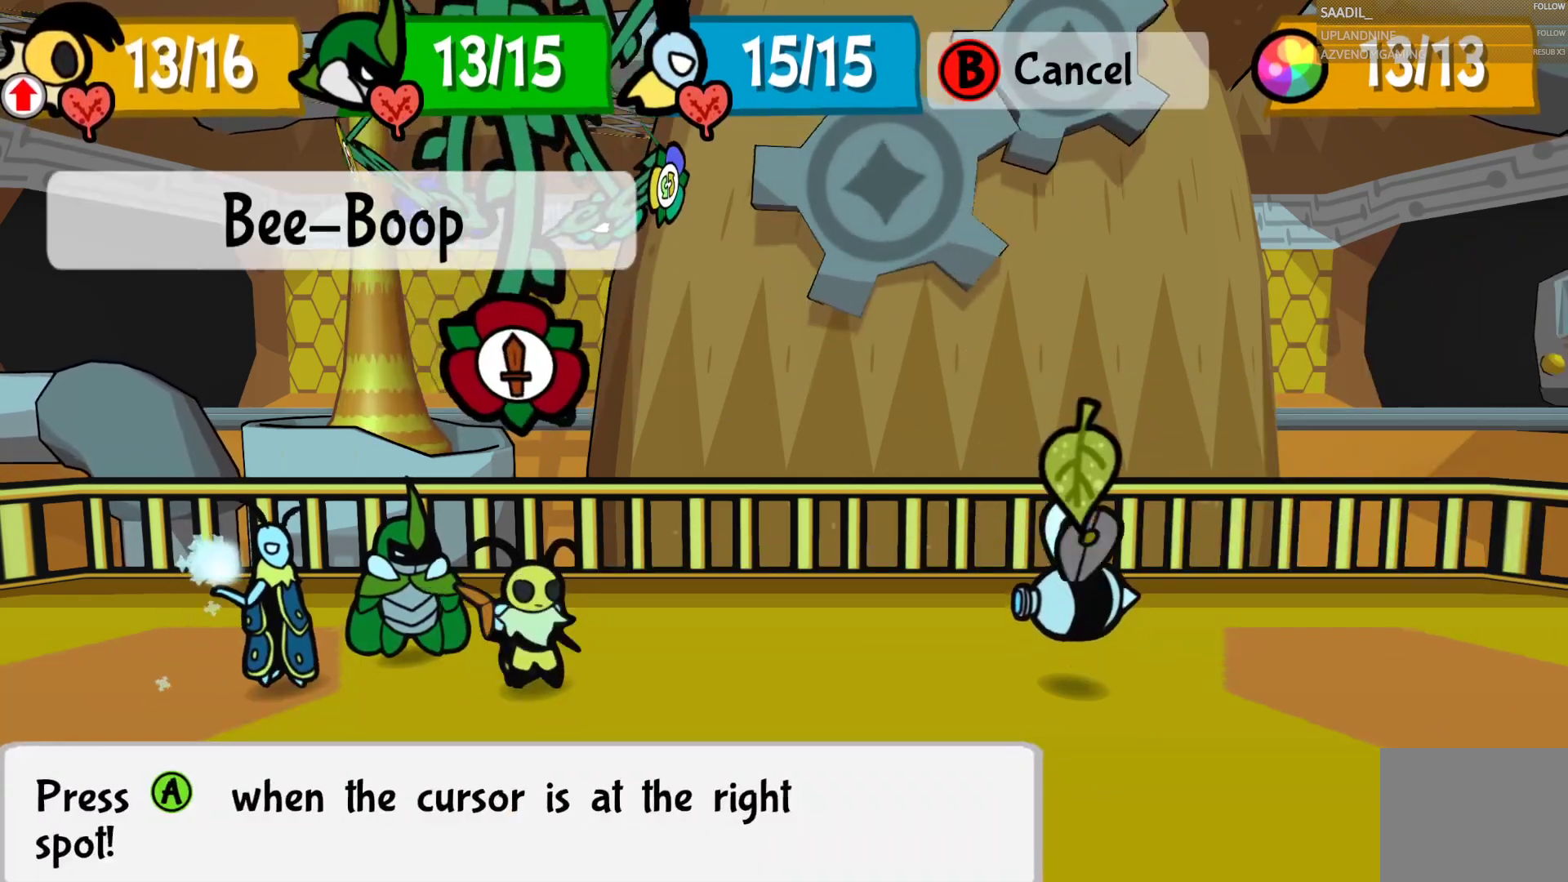
{"buttons": [], "left_stick": "center", "right_stick": "center", "events": [[283, "CROSS", "down"], [450, "CROSS", "up"]]}